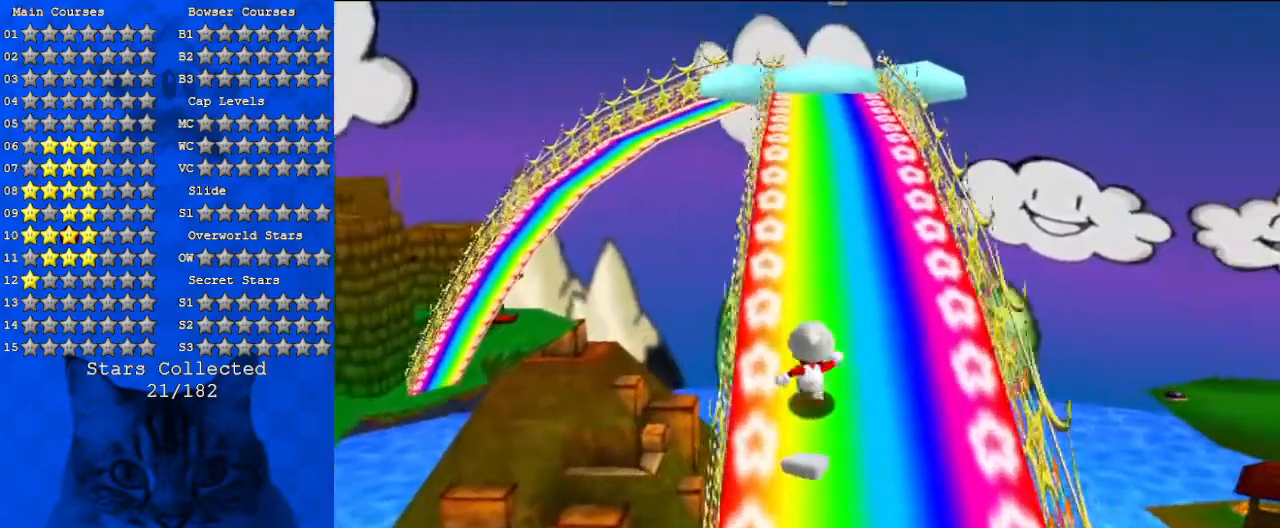
Gameplay with keyboard; each line is a JSON object with the keys held at the frame after it. "events" lists presses ("down") and releases ("up") of "a", "c", "ctrl", "d", "down", "left", "return", "right", "s", "shift", "up", "w", "x" and "y" between this image and that frame as [ms after this image, input, new state], when the widget could be followed in between. No other keys are recorded. Mouse input is not recorded.
{"keys": ["up"], "events": [[367, "left", "down"], [400, "left", "up"]]}
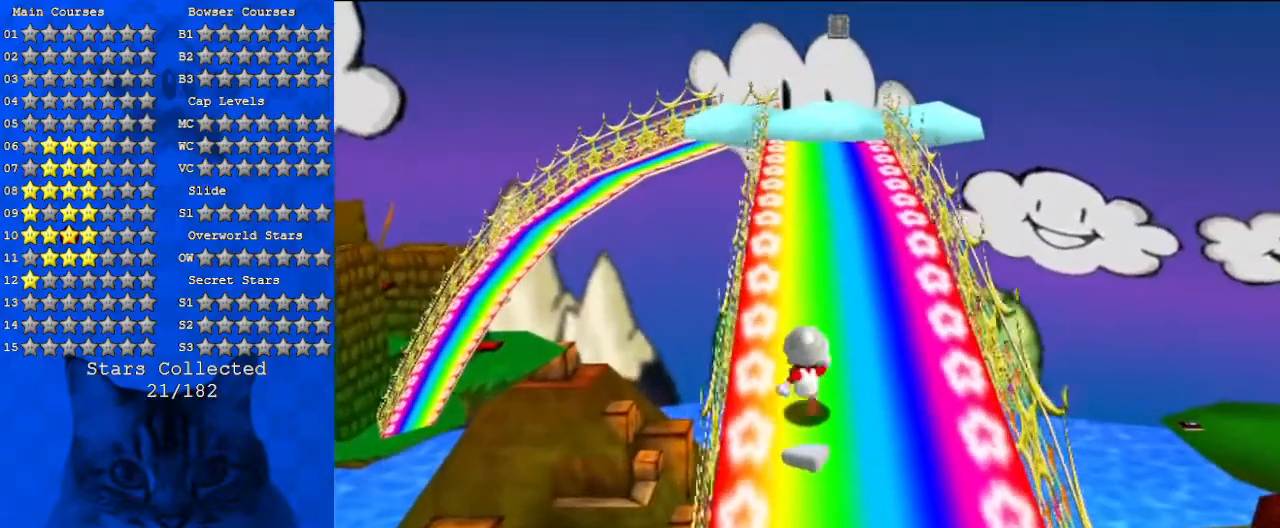
{"keys": ["up"], "events": []}
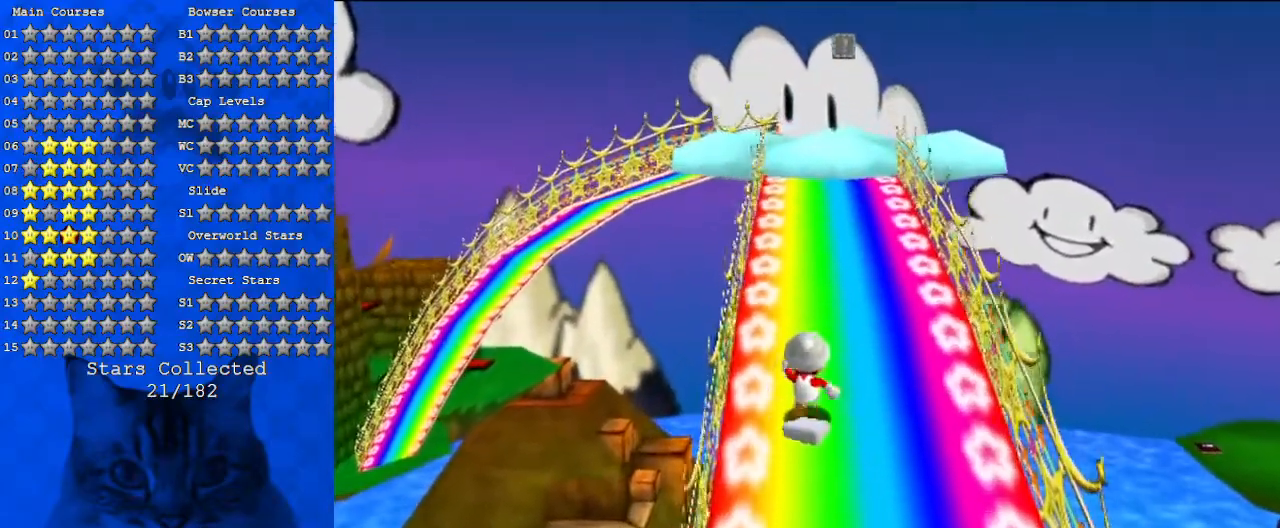
{"keys": [], "events": [[467, "up", "up"]]}
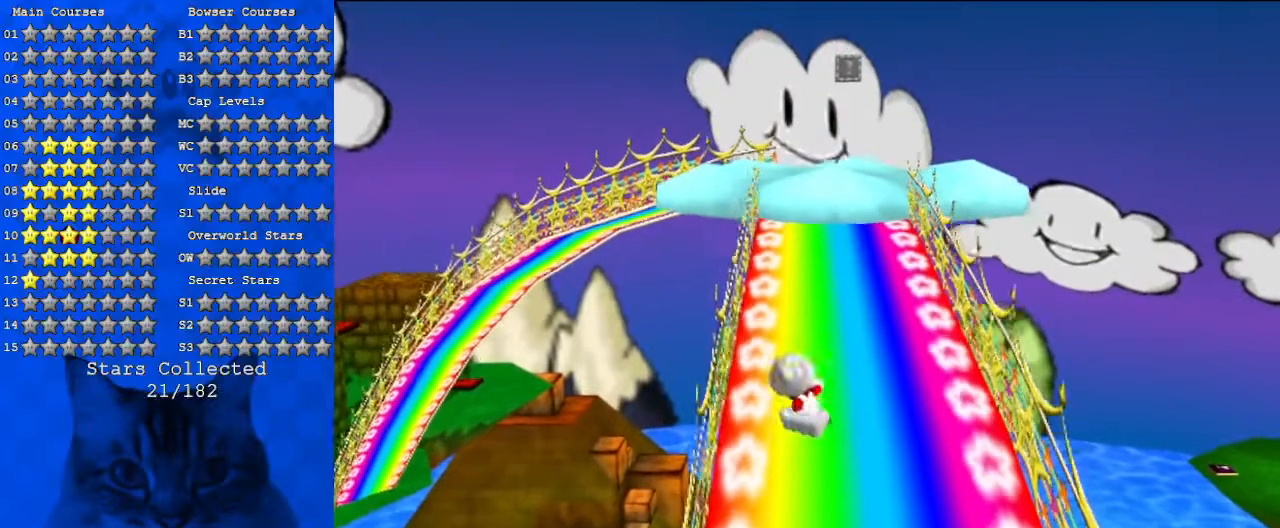
{"keys": [], "events": []}
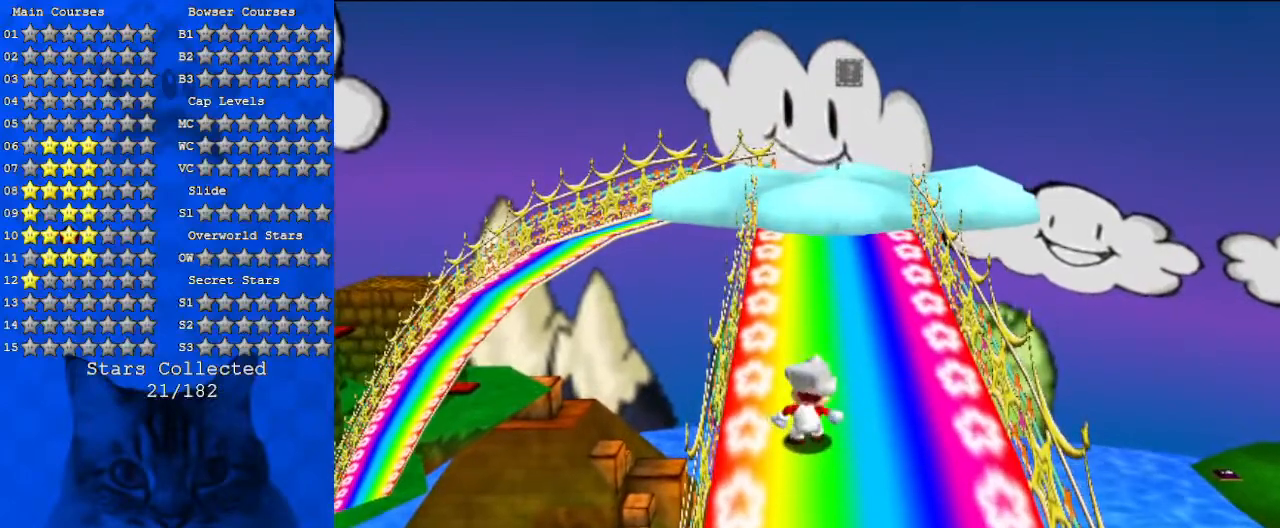
{"keys": [], "events": []}
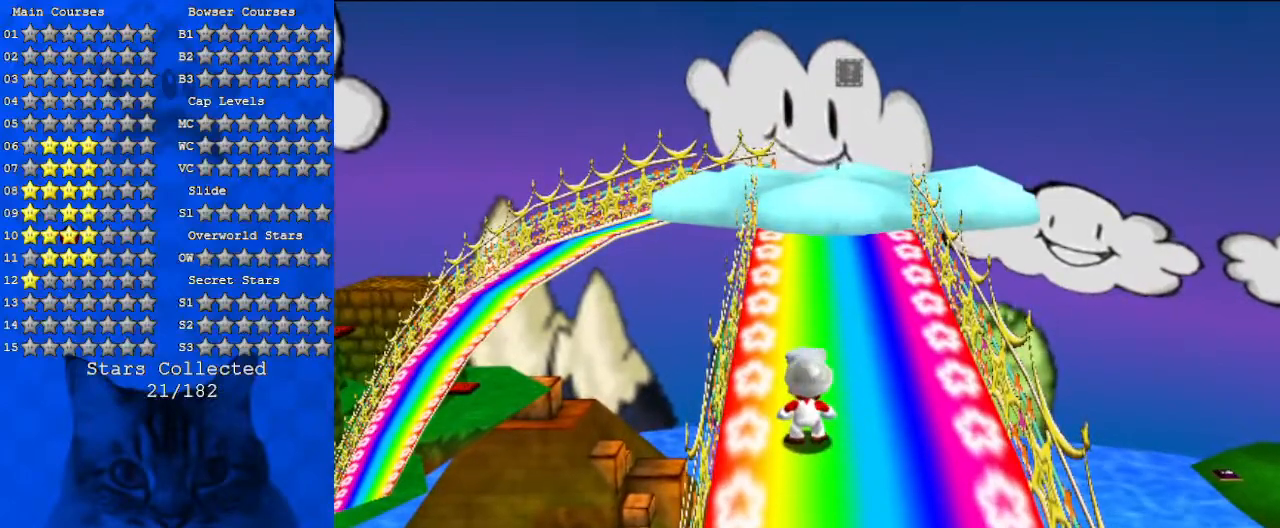
{"keys": [], "events": []}
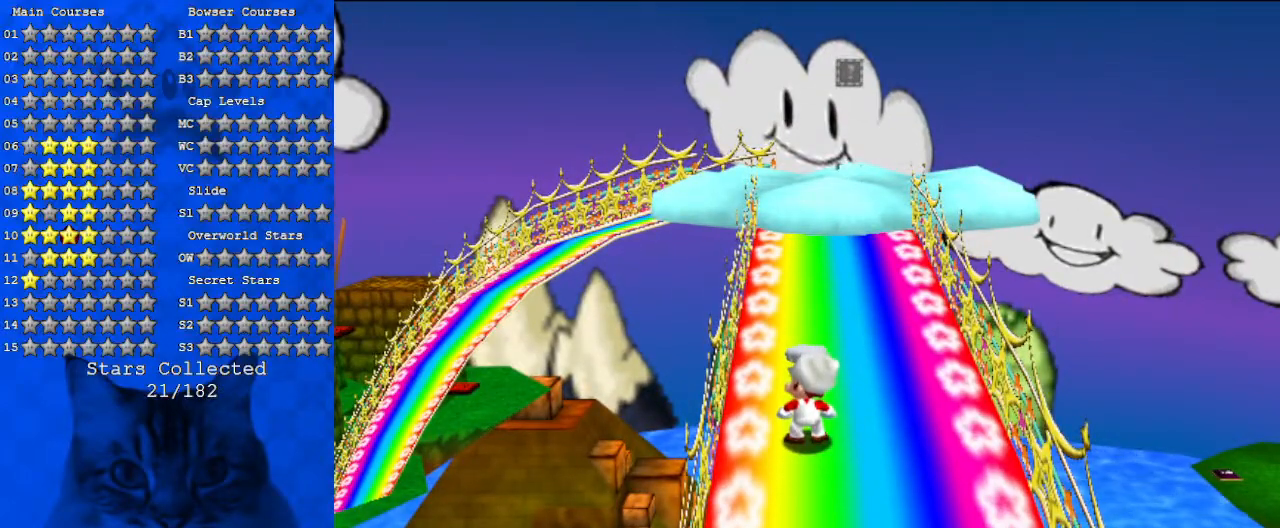
{"keys": [], "events": []}
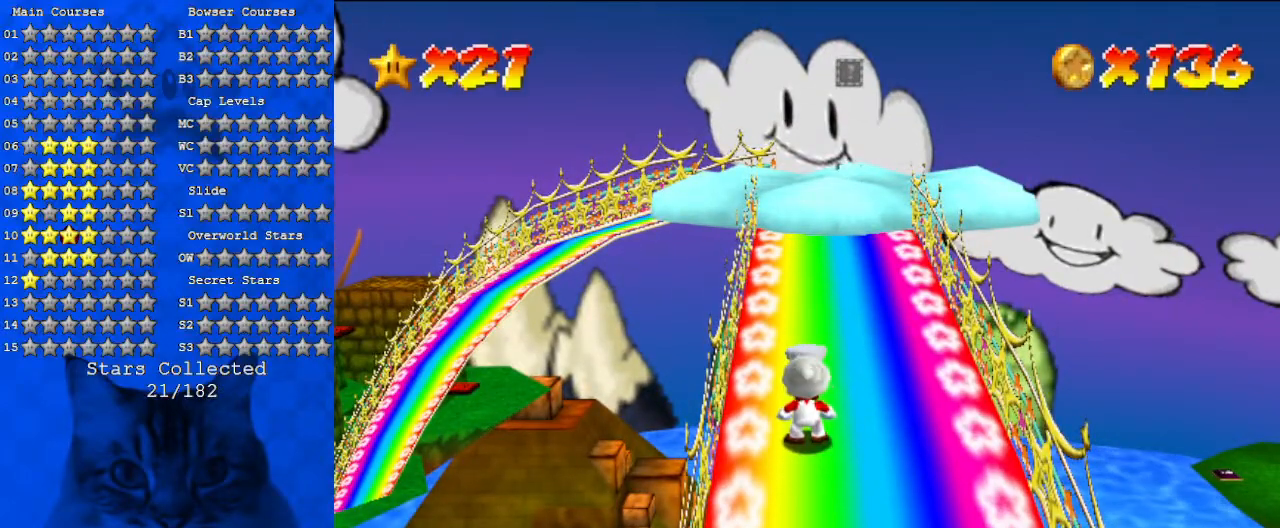
{"keys": ["up"], "events": [[67, "up", "down"]]}
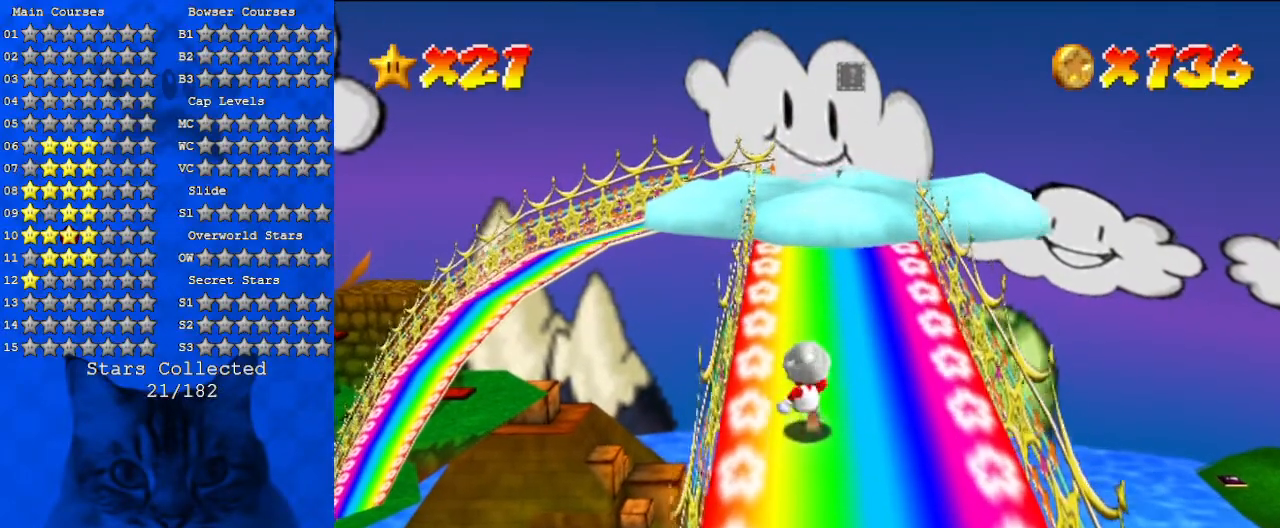
{"keys": ["up"], "events": []}
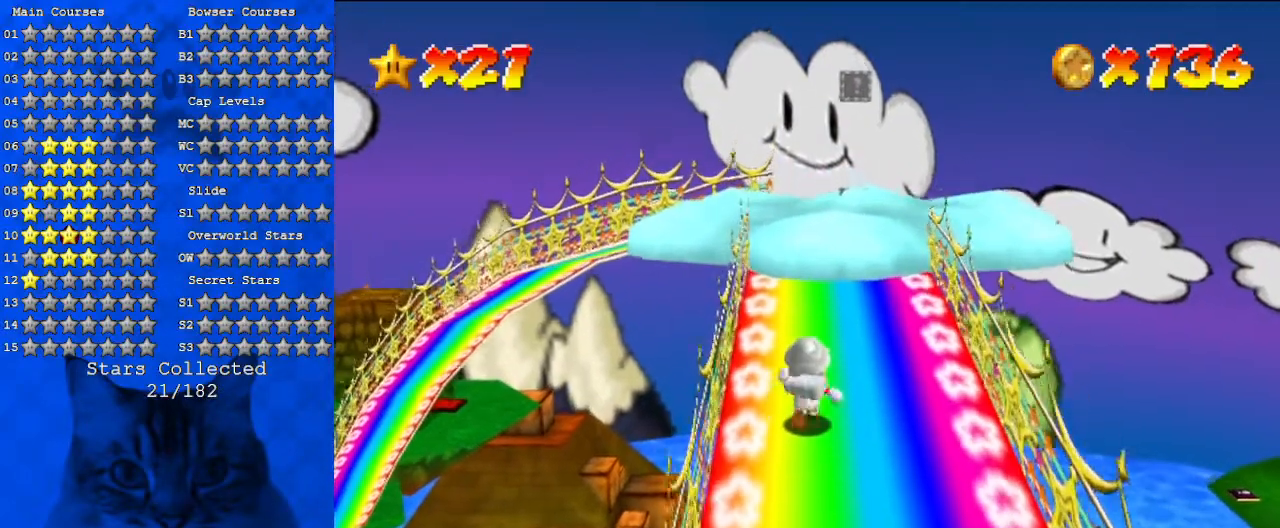
{"keys": ["up", "y"], "events": [[467, "y", "down"]]}
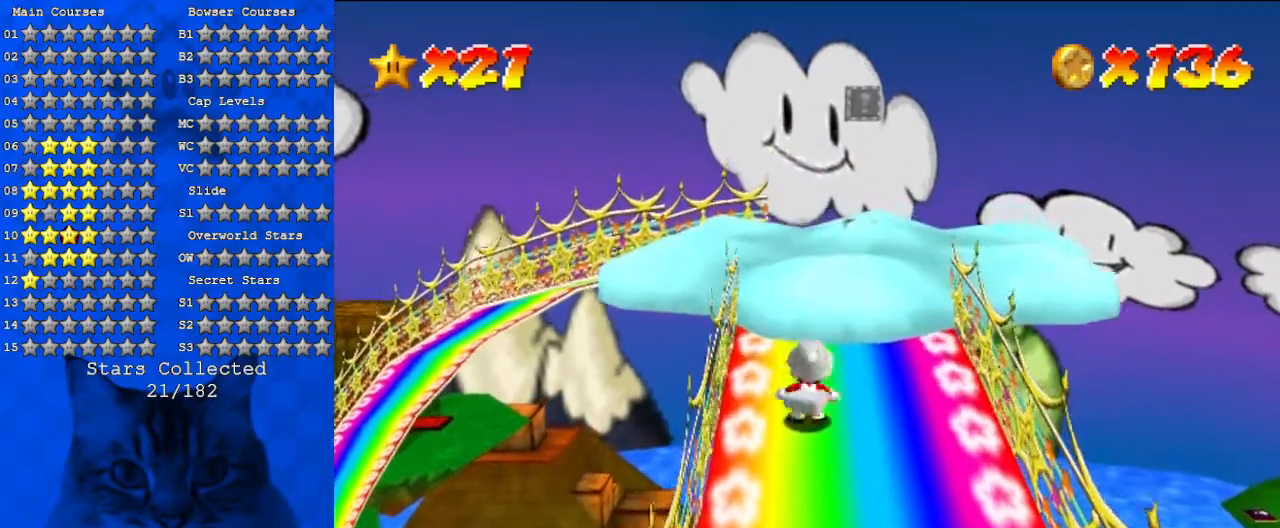
{"keys": ["d", "down"], "events": [[67, "shift", "down"], [167, "right", "down"], [167, "shift", "up"], [167, "y", "up"], [200, "up", "up"], [333, "d", "down"], [333, "down", "down"], [433, "right", "up"]]}
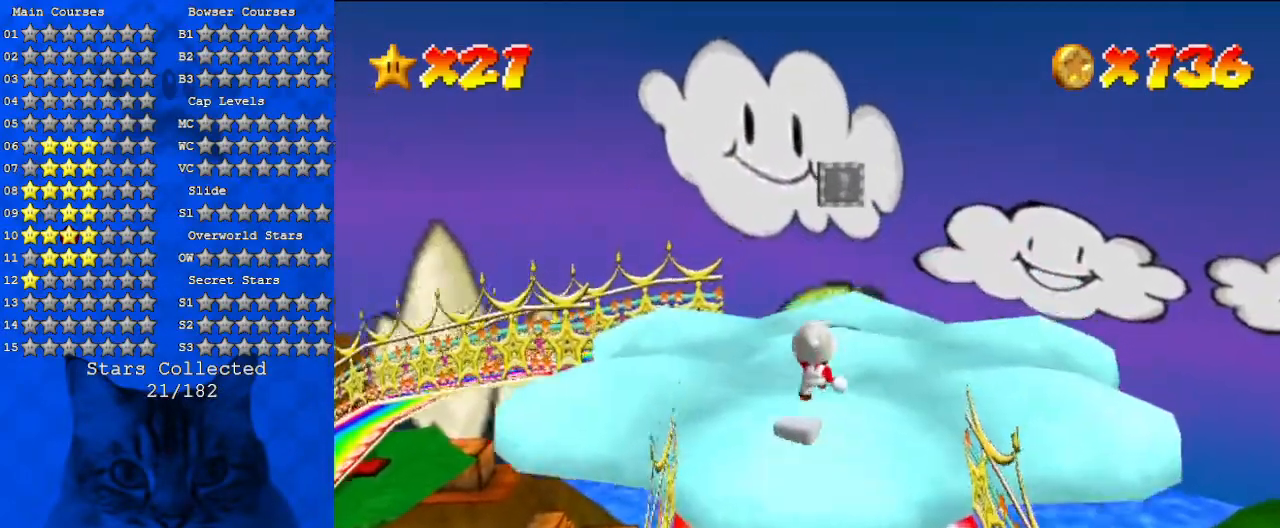
{"keys": ["d"], "events": [[133, "down", "up"]]}
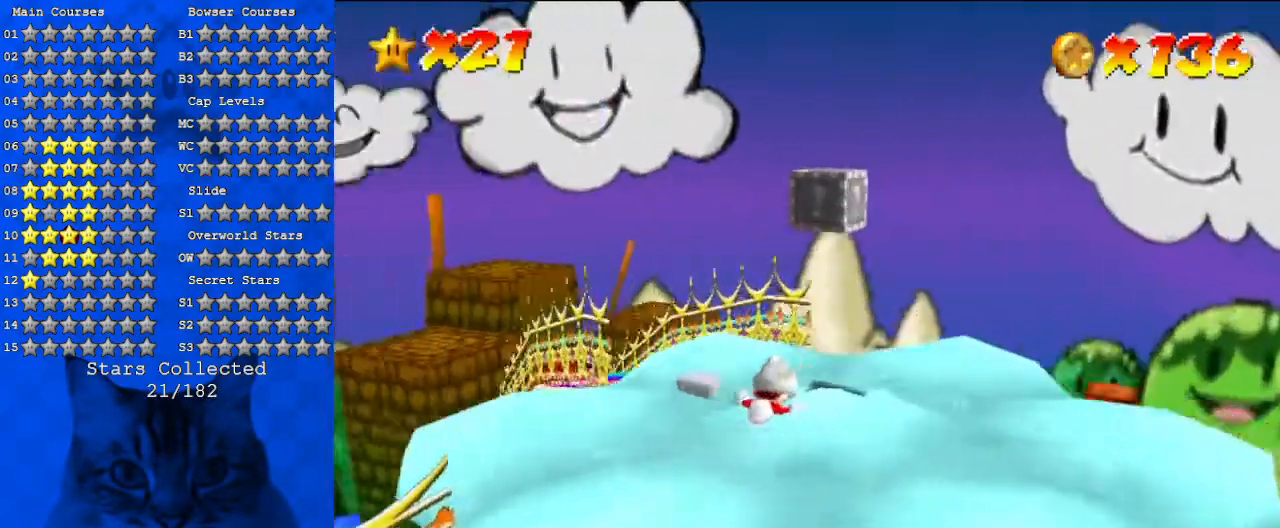
{"keys": ["down", "right"], "events": [[200, "right", "down"], [233, "d", "up"], [267, "down", "down"]]}
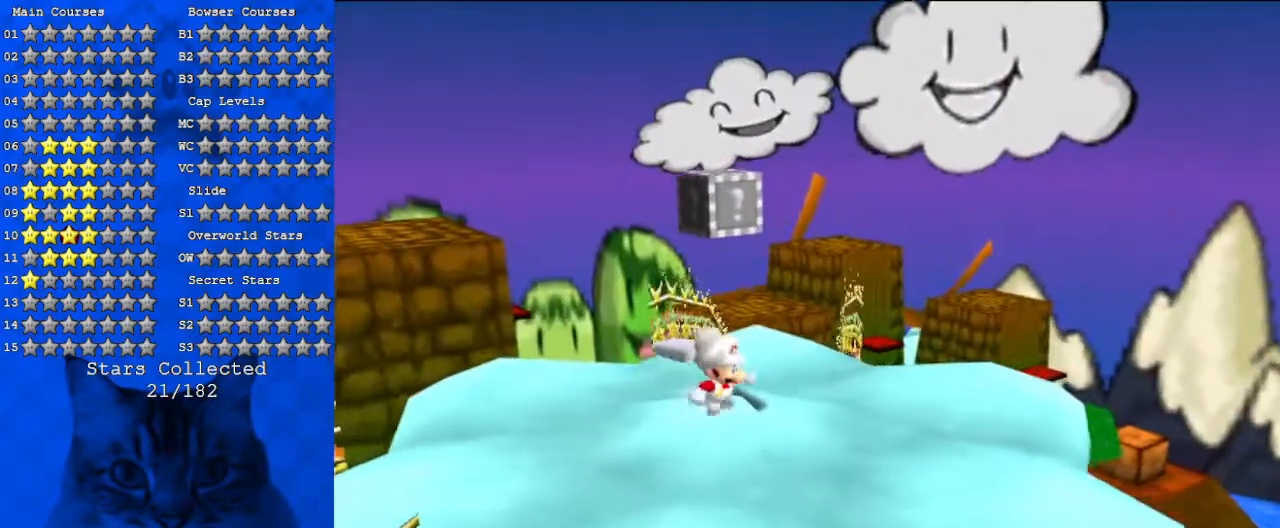
{"keys": ["shift", "up"], "events": [[67, "d", "down"], [100, "down", "up"], [100, "left", "down"], [167, "right", "up"], [200, "up", "down"], [233, "d", "up"], [233, "left", "up"], [467, "shift", "down"]]}
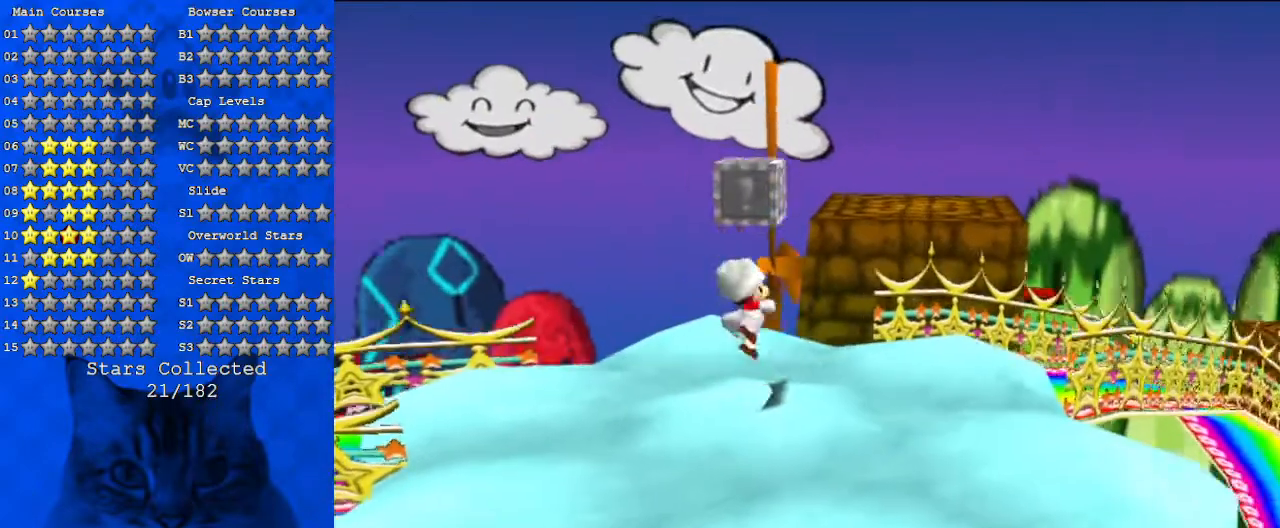
{"keys": [], "events": [[67, "shift", "up"], [133, "y", "down"], [300, "up", "up"], [300, "y", "up"]]}
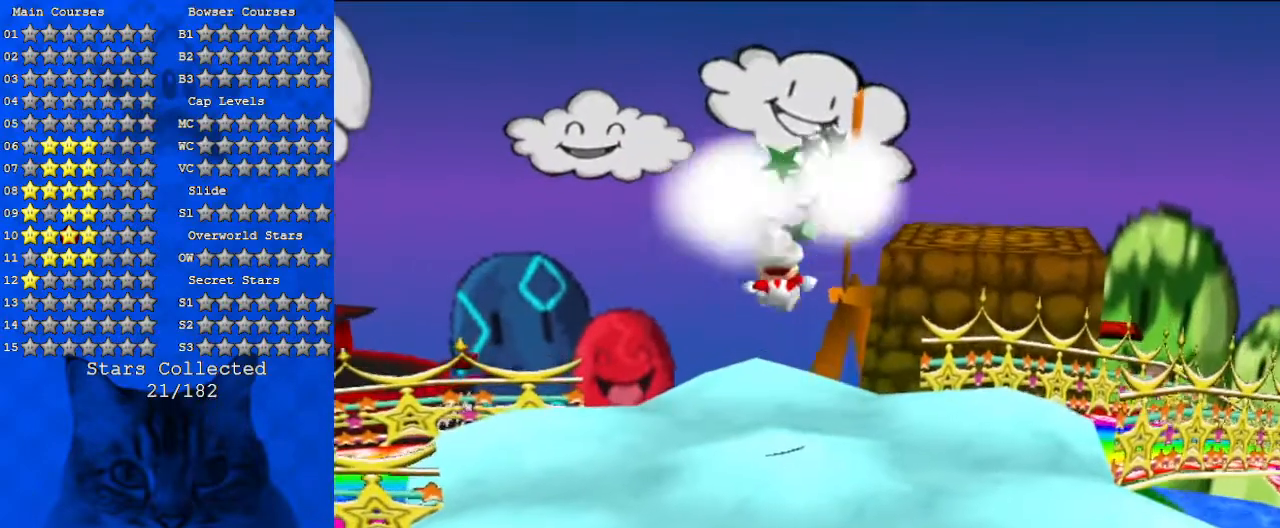
{"keys": ["a"], "events": [[467, "a", "down"]]}
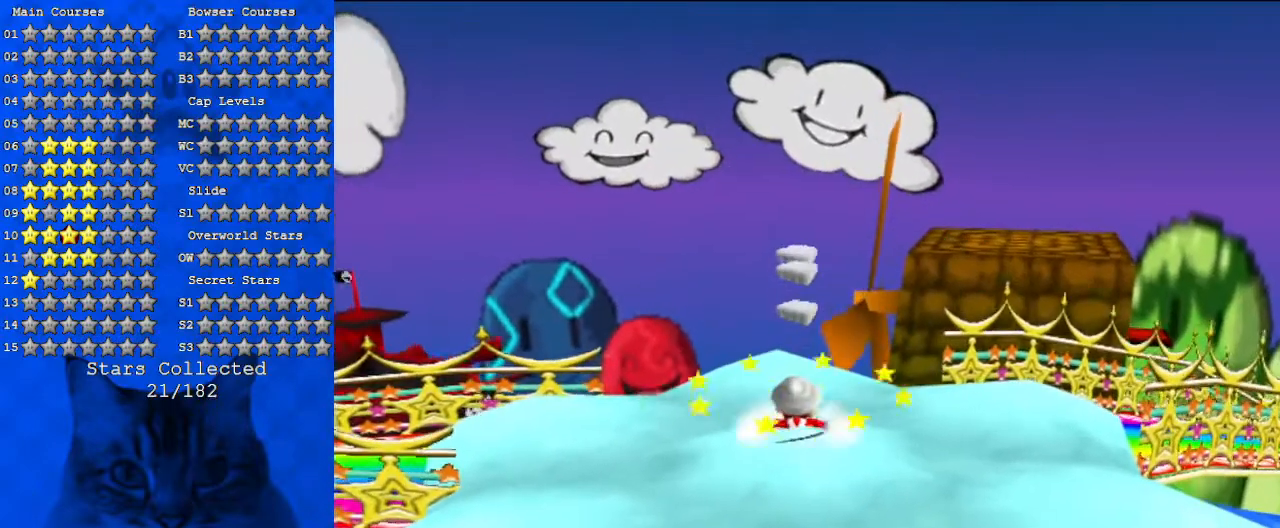
{"keys": [], "events": [[100, "right", "down"], [133, "right", "up"], [200, "a", "up"]]}
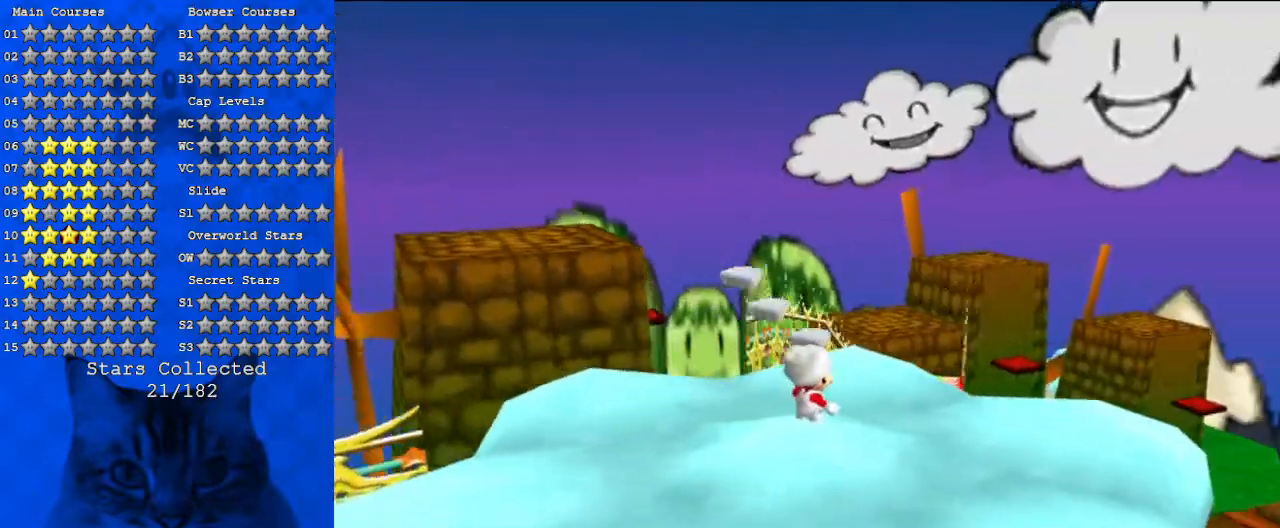
{"keys": [], "events": []}
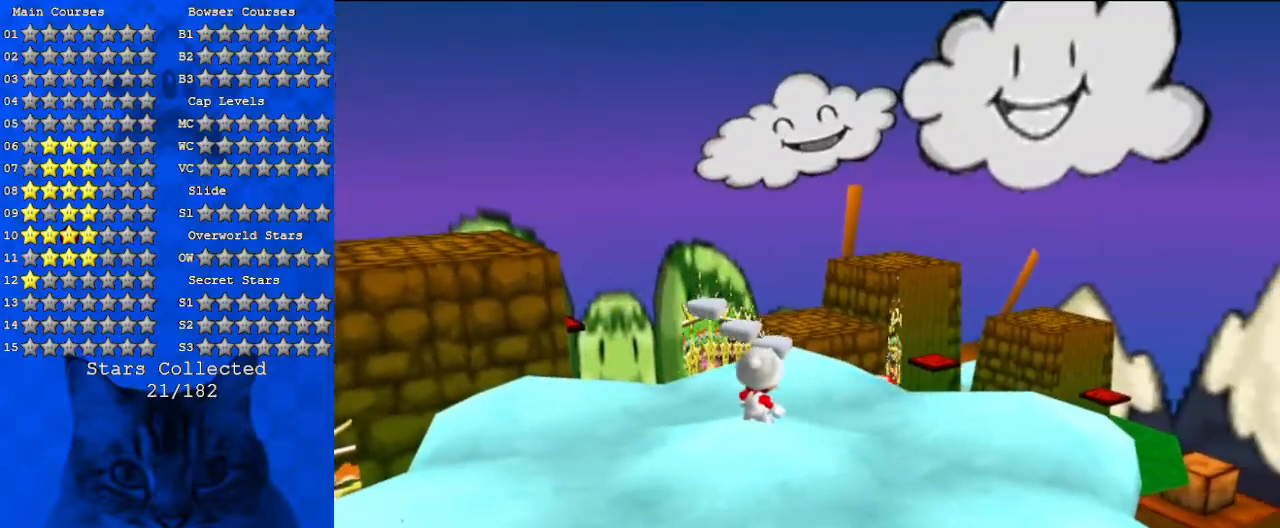
{"keys": [], "events": [[200, "up", "down"], [300, "up", "up"]]}
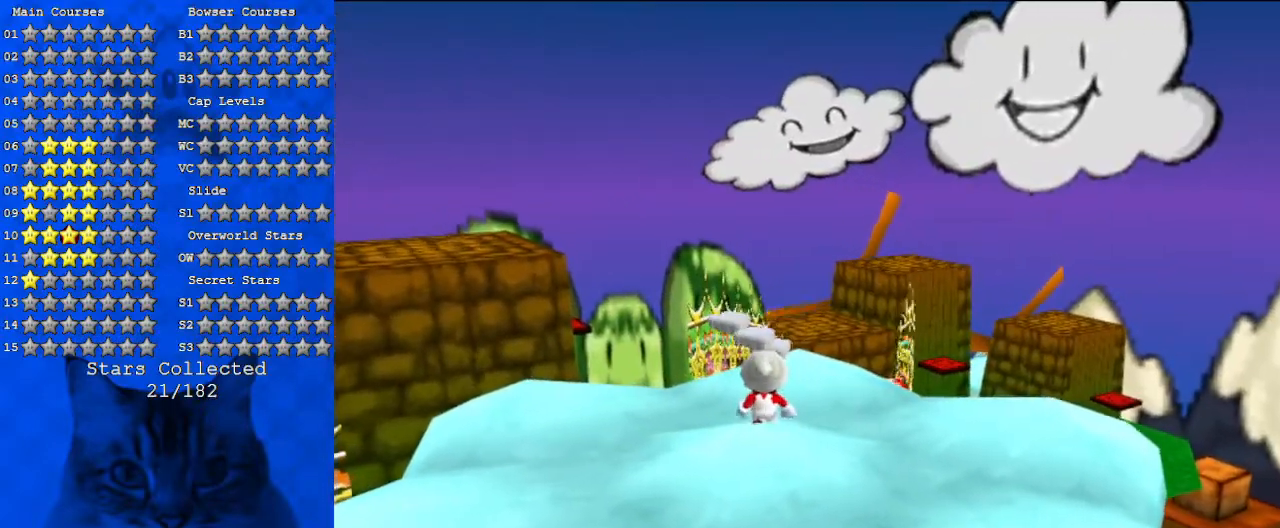
{"keys": [], "events": []}
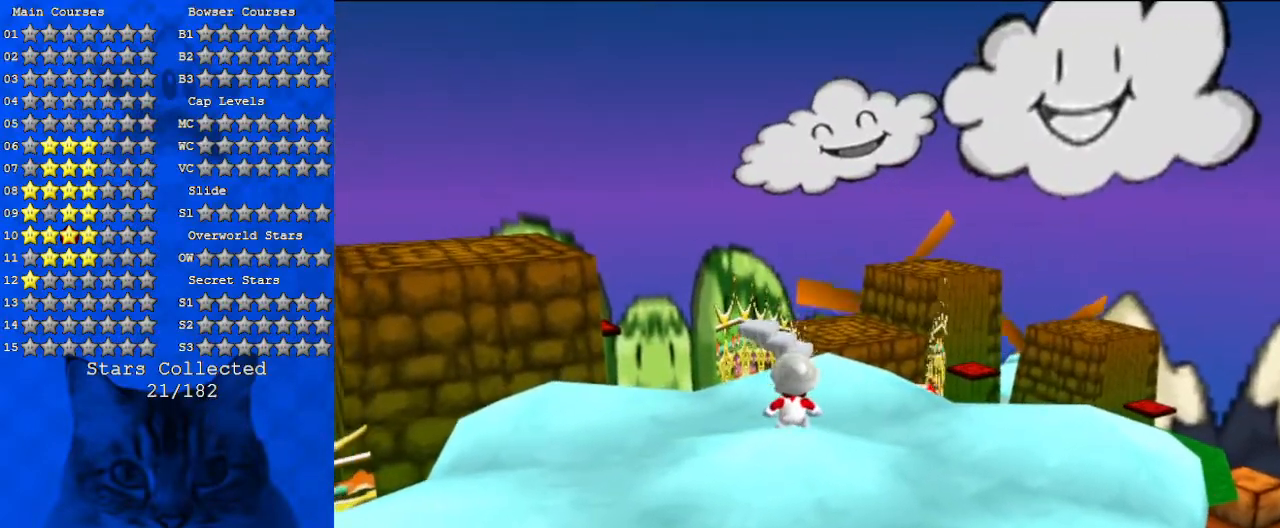
{"keys": [], "events": []}
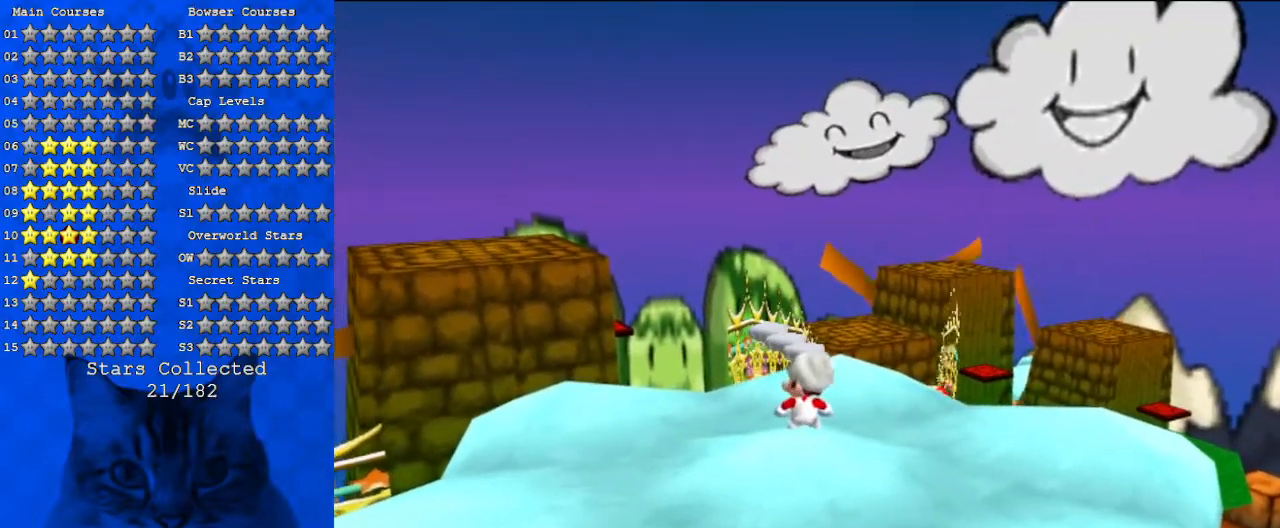
{"keys": [], "events": []}
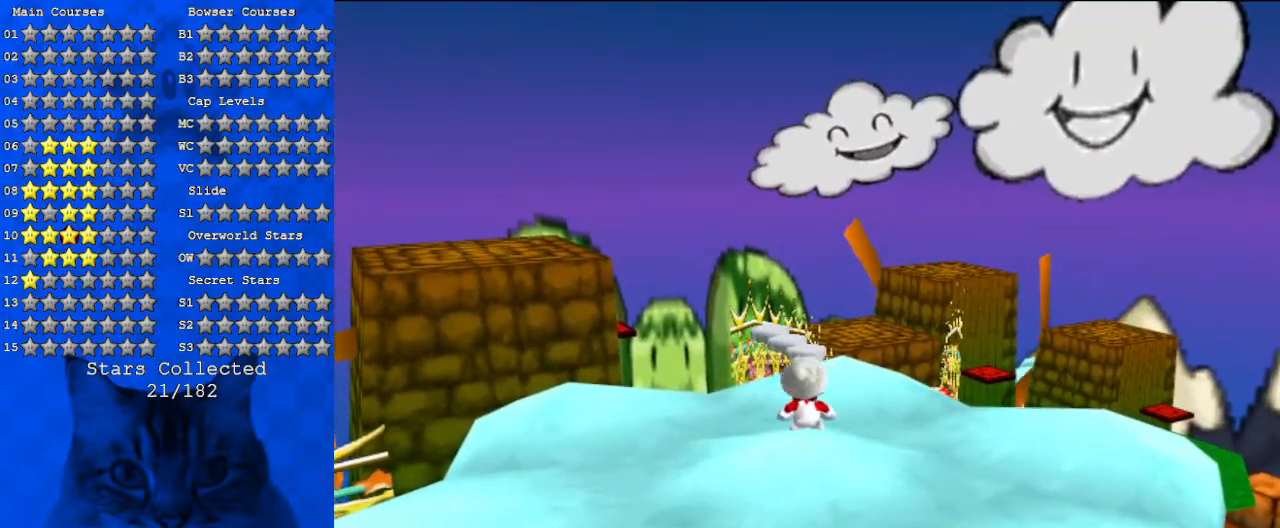
{"keys": [], "events": []}
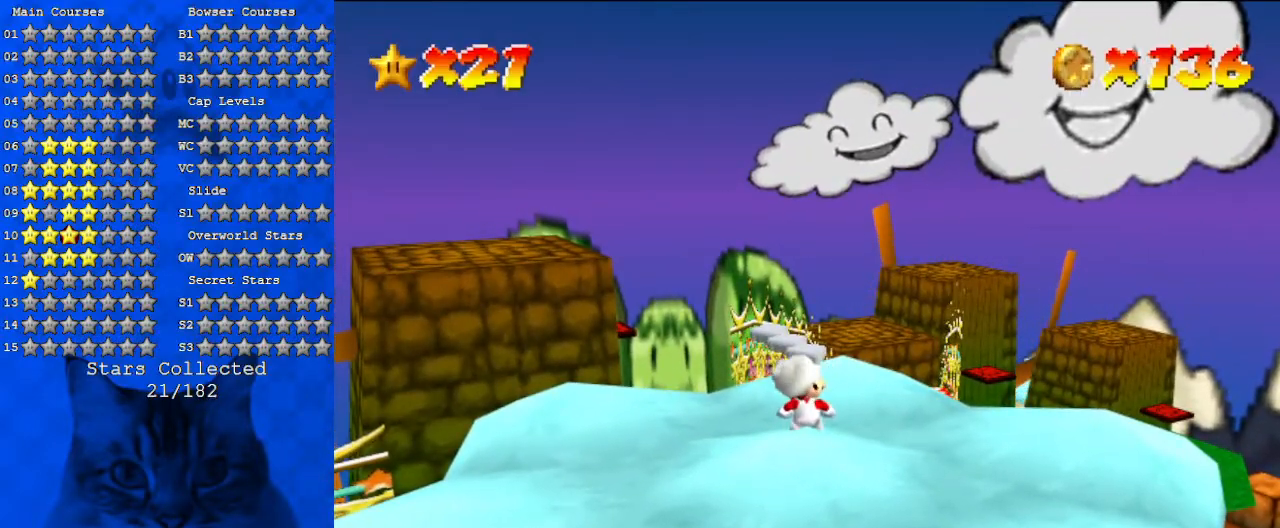
{"keys": [], "events": []}
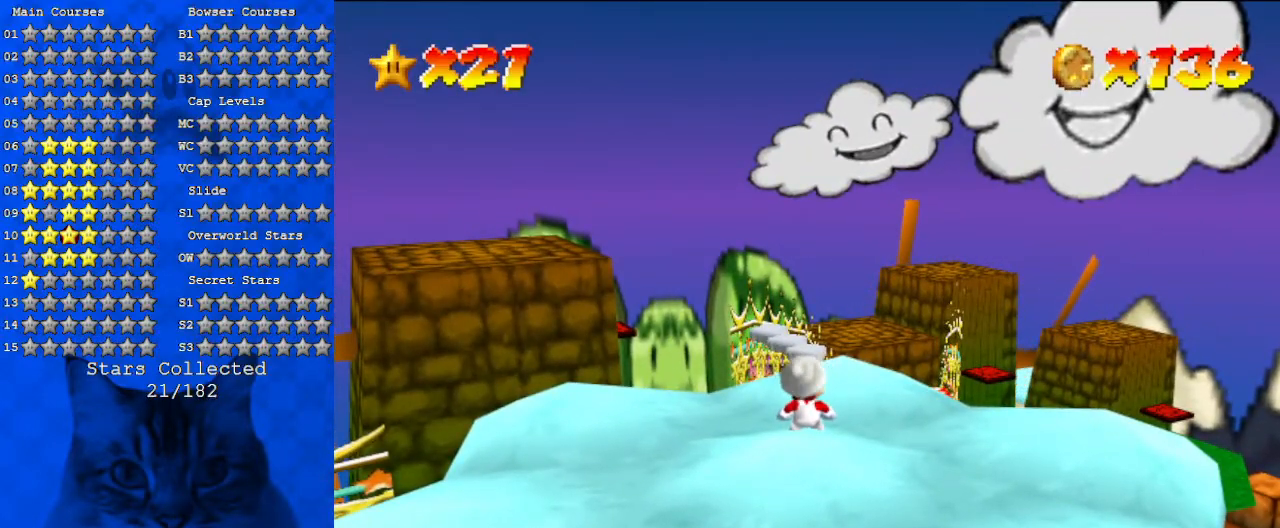
{"keys": [], "events": []}
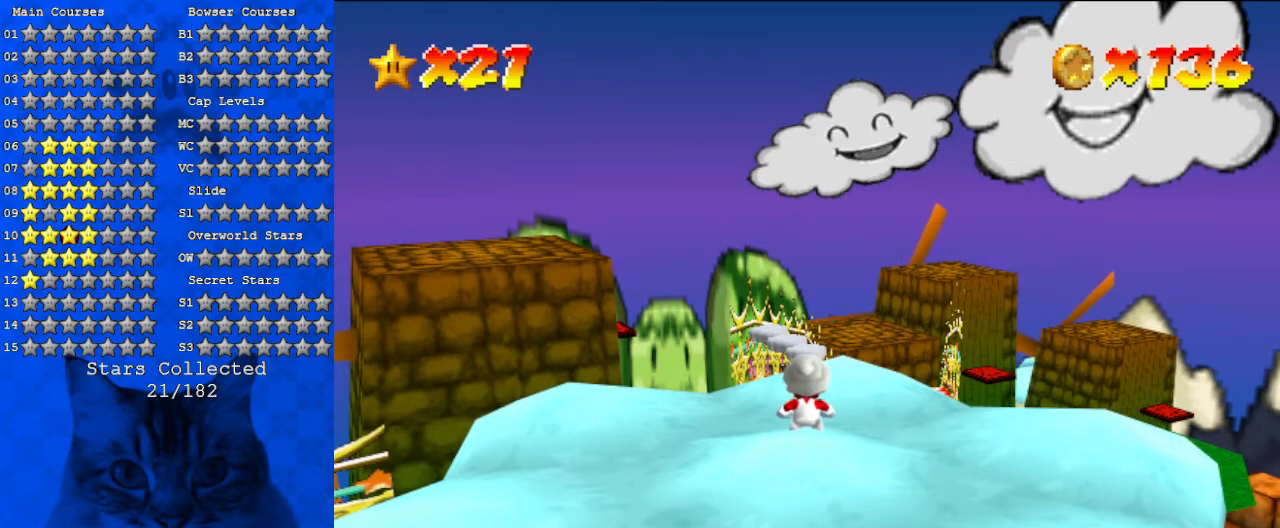
{"keys": ["a"], "events": [[33, "a", "down"]]}
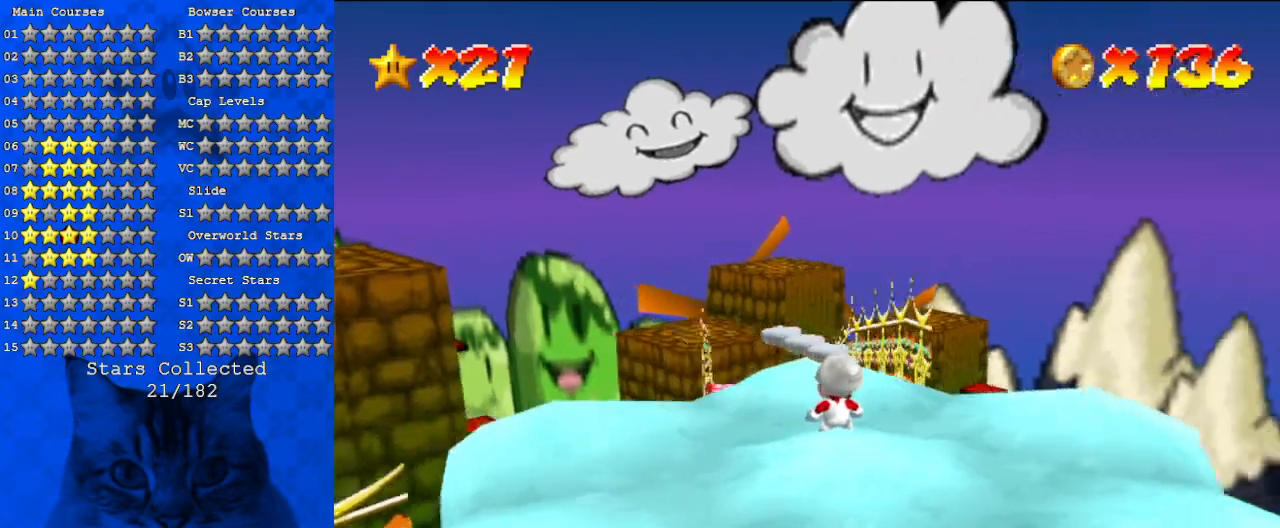
{"keys": ["a"], "events": []}
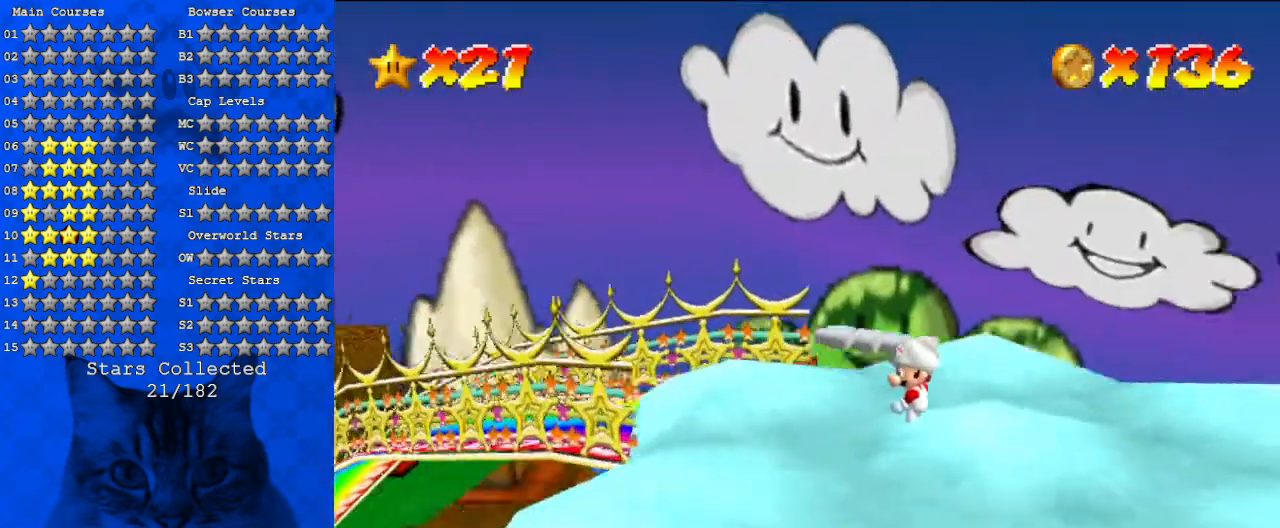
{"keys": ["a", "up"], "events": [[333, "up", "down"]]}
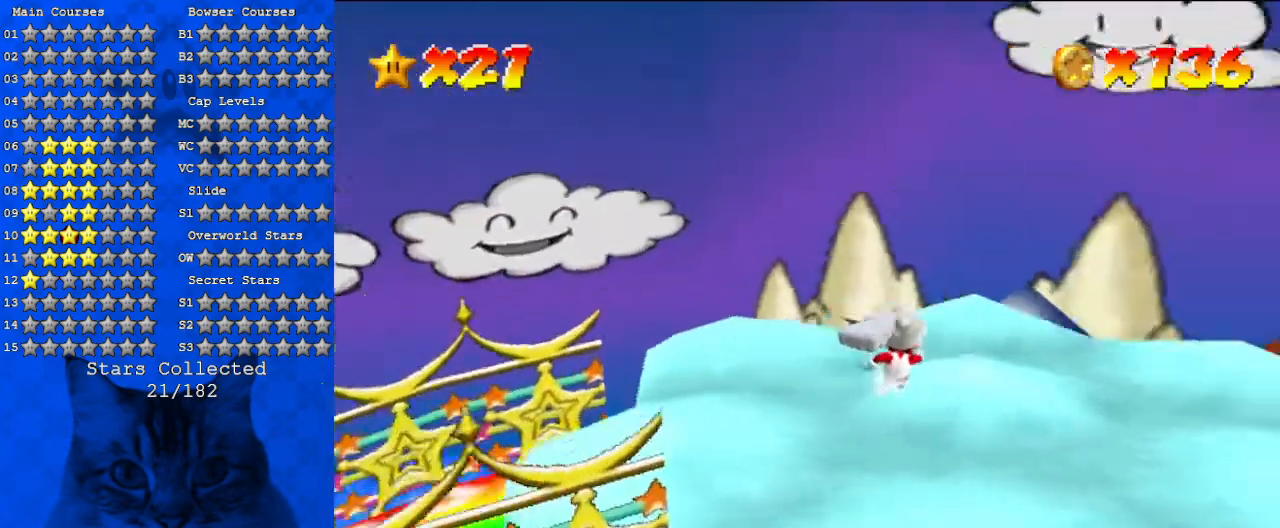
{"keys": ["a", "left"], "events": [[100, "left", "down"], [233, "up", "up"]]}
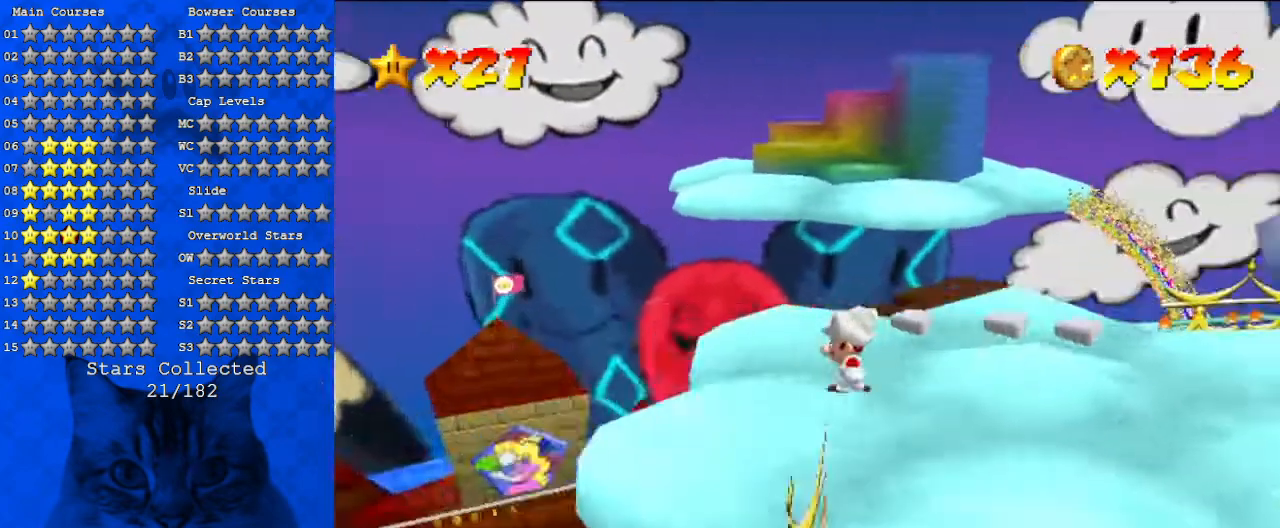
{"keys": [], "events": [[67, "down", "down"], [133, "a", "up"], [133, "left", "up"], [167, "down", "up"]]}
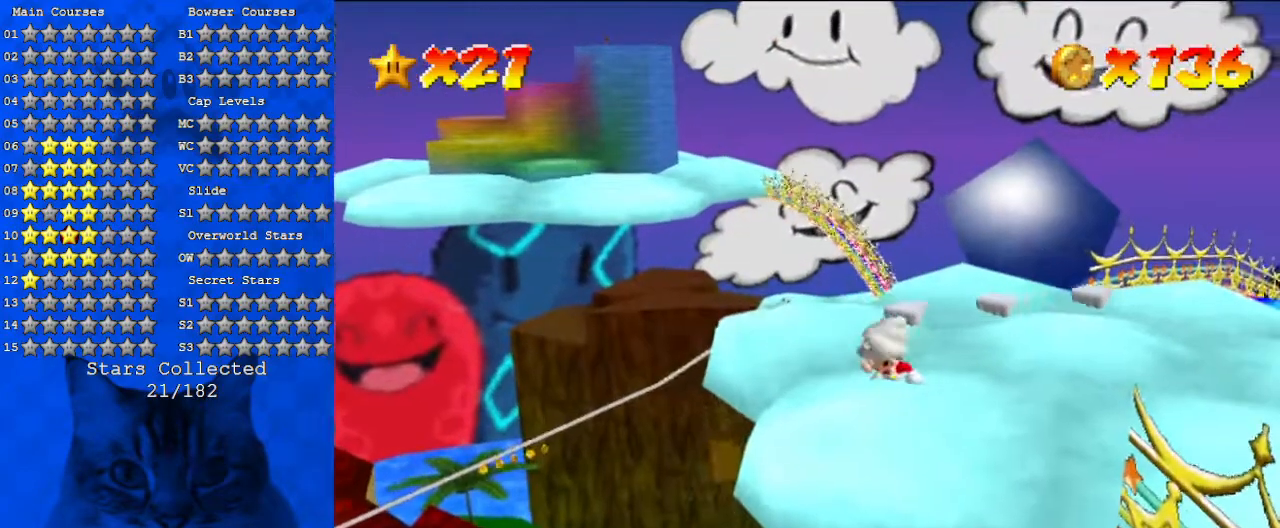
{"keys": [], "events": [[33, "d", "down"], [33, "down", "down"], [33, "left", "down"], [133, "down", "up"], [133, "left", "up"], [233, "d", "up"]]}